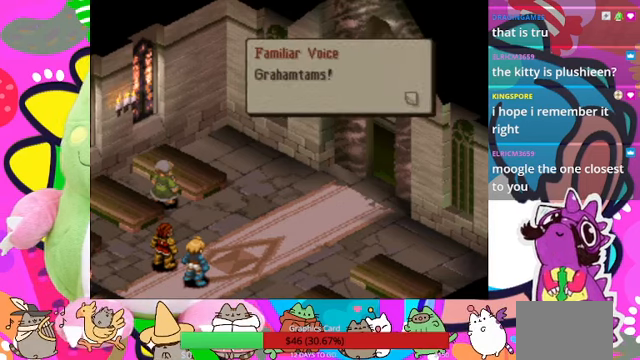
Gameplay with a controller (PlayStation layout); each line is a JSON object with the inputs held at the frame after it. "events" lists button and stick changes between this image and that frame as [ms after this image, input, new state], when the widget could be followed in between. Not read: L3 R3 left_stick right_stick.
{"buttons": [], "events": [[67, "CIRCLE", "down"], [267, "CIRCLE", "up"]]}
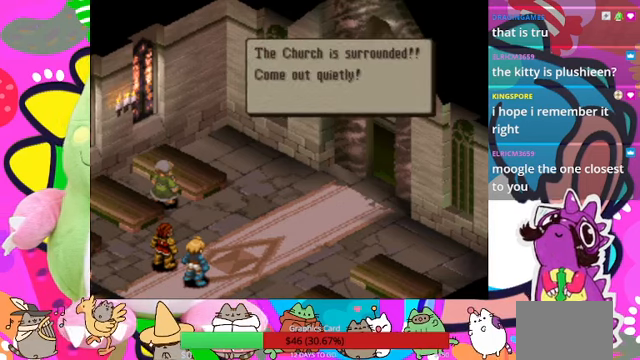
{"buttons": [], "events": []}
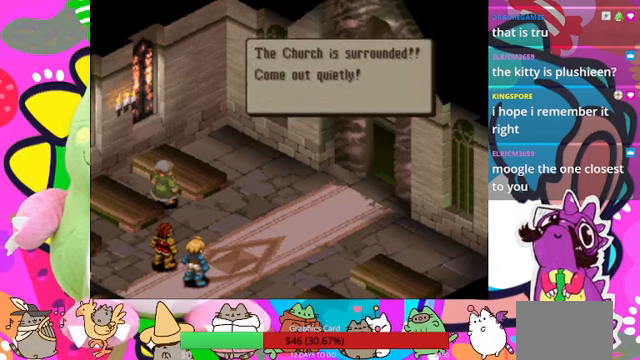
{"buttons": ["CIRCLE"], "events": [[400, "CIRCLE", "down"]]}
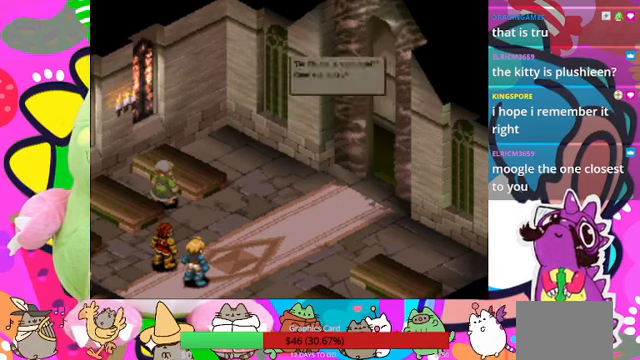
{"buttons": [], "events": [[67, "CIRCLE", "up"]]}
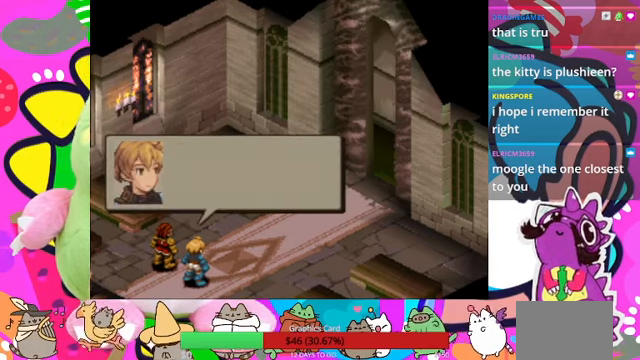
{"buttons": [], "events": []}
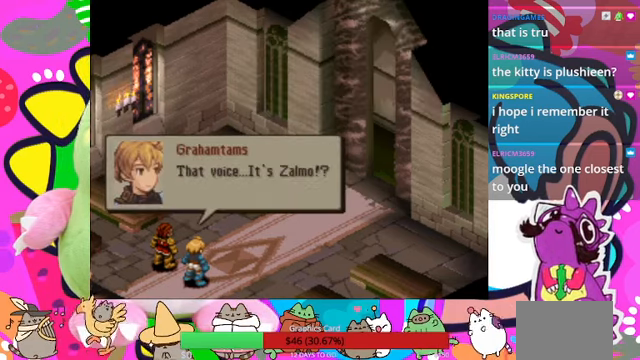
{"buttons": [], "events": []}
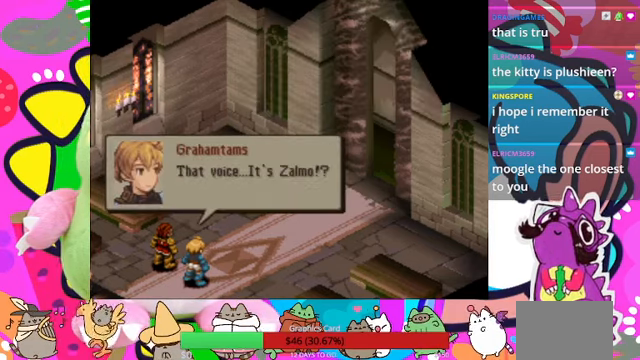
{"buttons": [], "events": []}
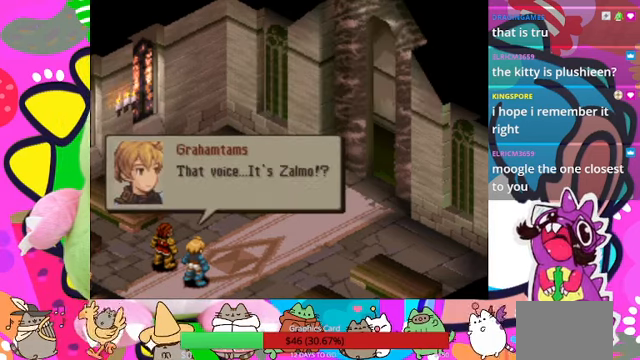
{"buttons": [], "events": [[133, "CIRCLE", "down"], [267, "CIRCLE", "up"]]}